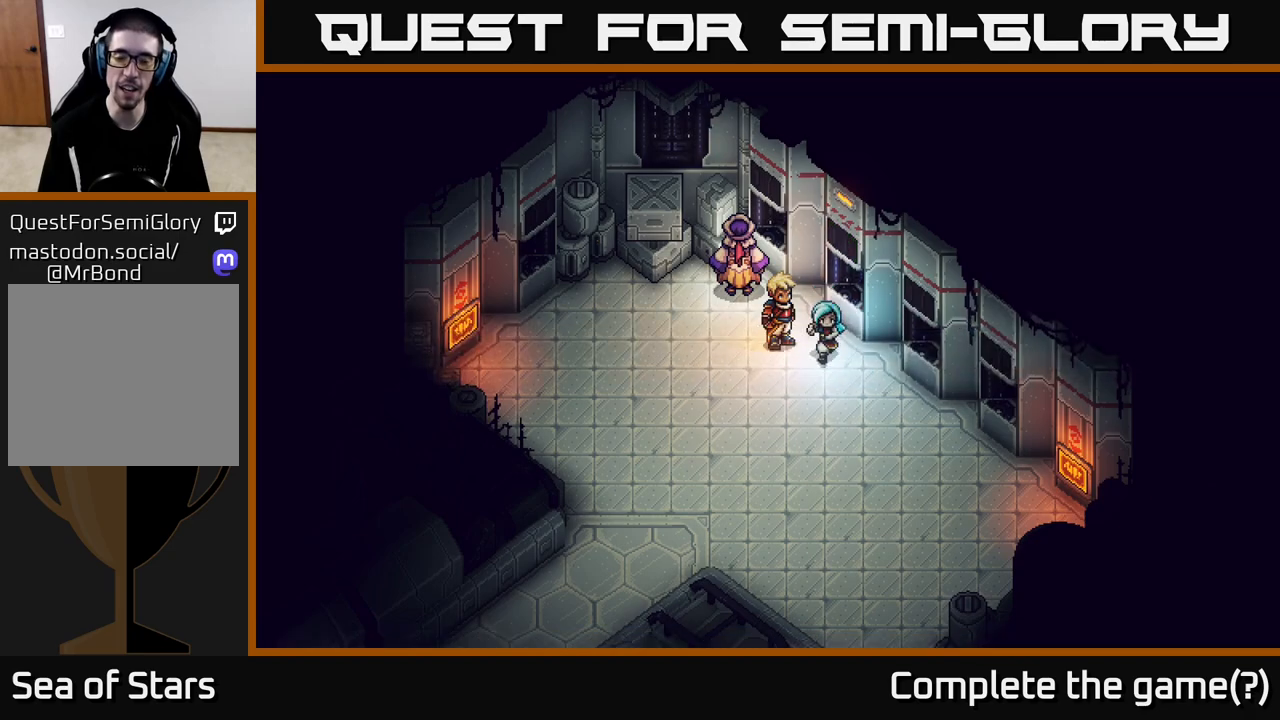
Gameplay with a controller (Xbox layout); each line is a JSON object with the inputs held at the frame after it. "events" lists button and stick changes between this image and that frame as [ms after this image, input, new state], when the widget could be followed in between.
{"buttons": [], "left_stick": "down-right", "right_stick": "center", "events": [[250, "left_stick", "down-right"]]}
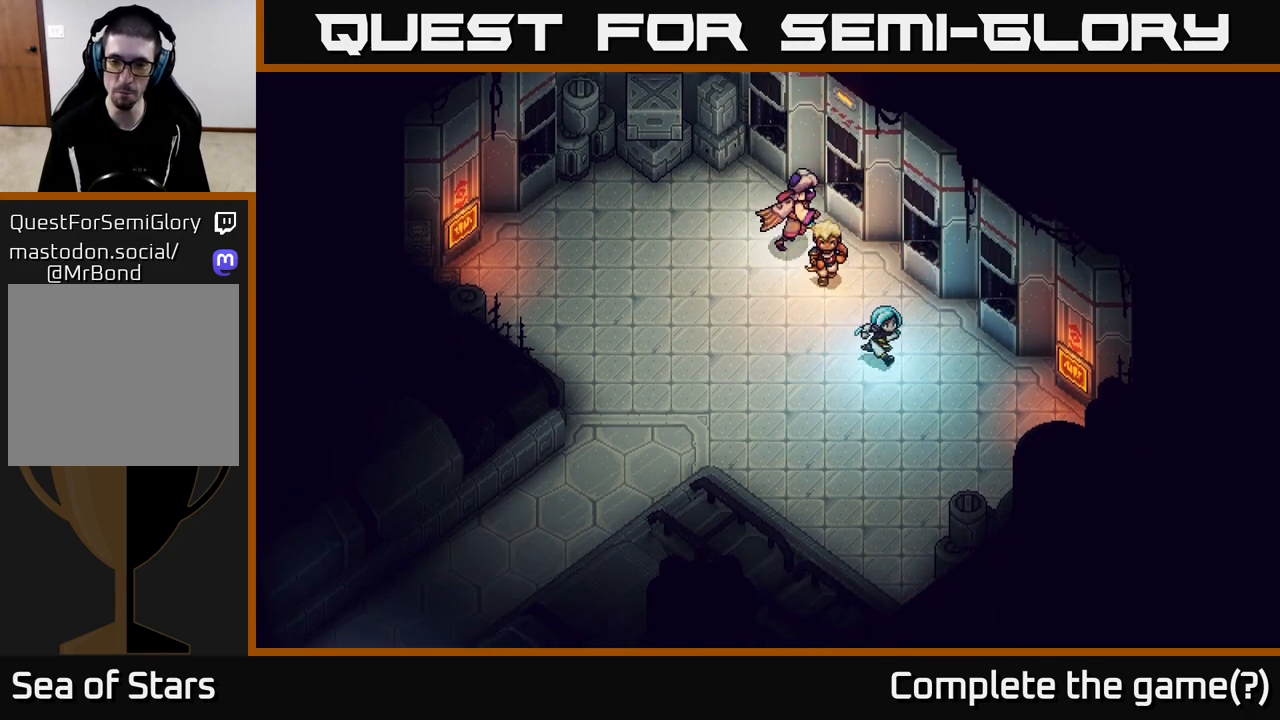
{"buttons": [], "left_stick": "right", "right_stick": "center", "events": [[433, "left_stick", "right"]]}
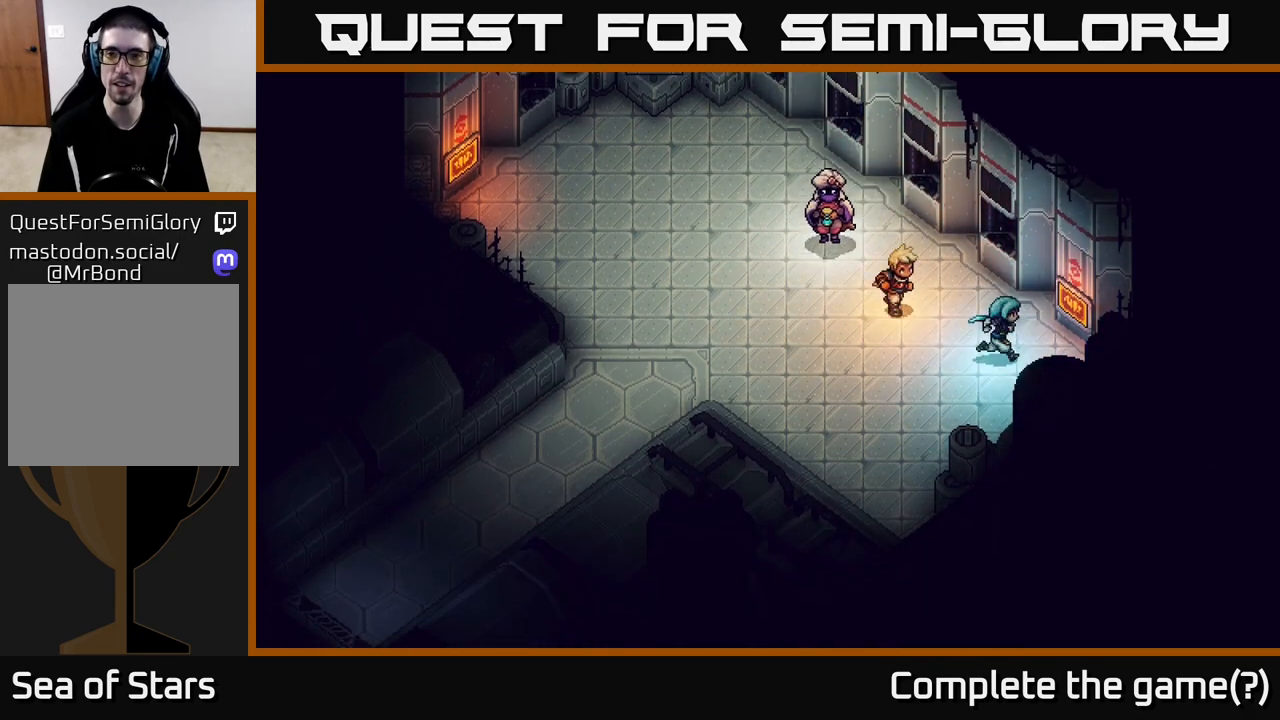
{"buttons": [], "left_stick": "center", "right_stick": "center", "events": [[200, "A", "down"], [200, "left_stick", "up-right"], [300, "A", "up"], [300, "left_stick", "center"]]}
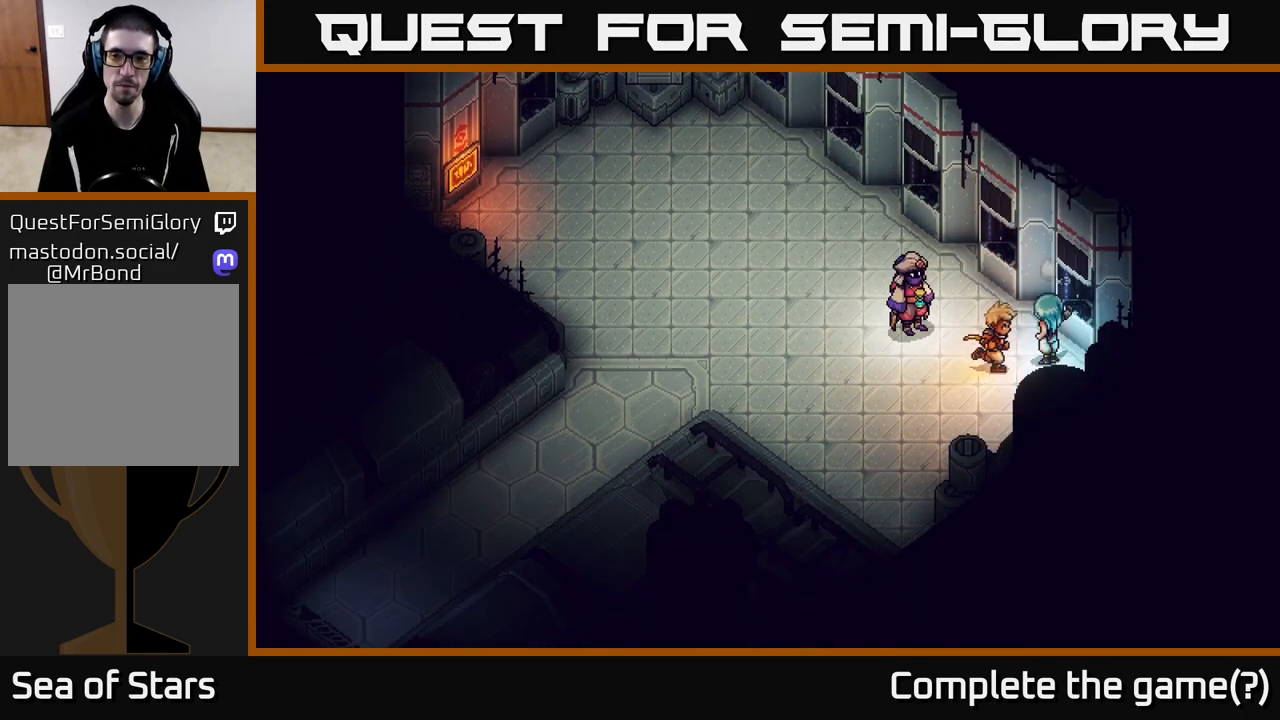
{"buttons": [], "left_stick": "left", "right_stick": "center", "events": [[383, "A", "down"], [450, "A", "up"], [450, "left_stick", "left"]]}
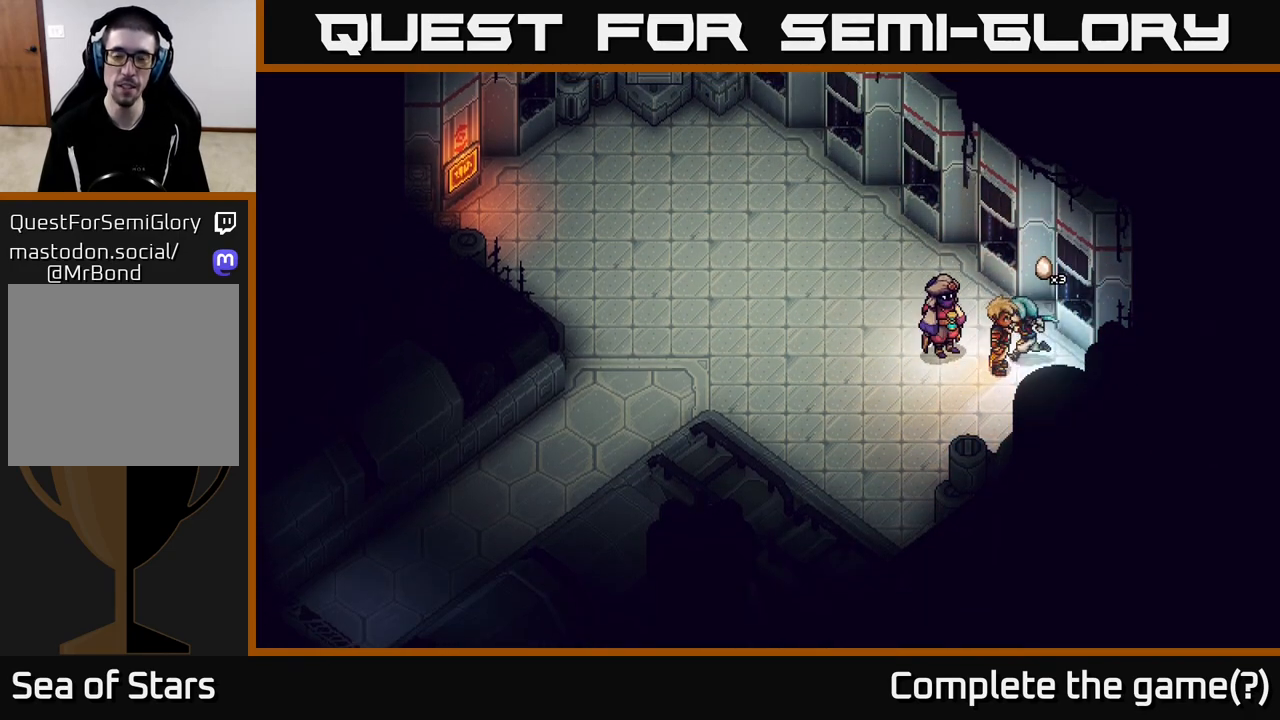
{"buttons": [], "left_stick": "up-left", "right_stick": "center", "events": [[233, "left_stick", "up-left"]]}
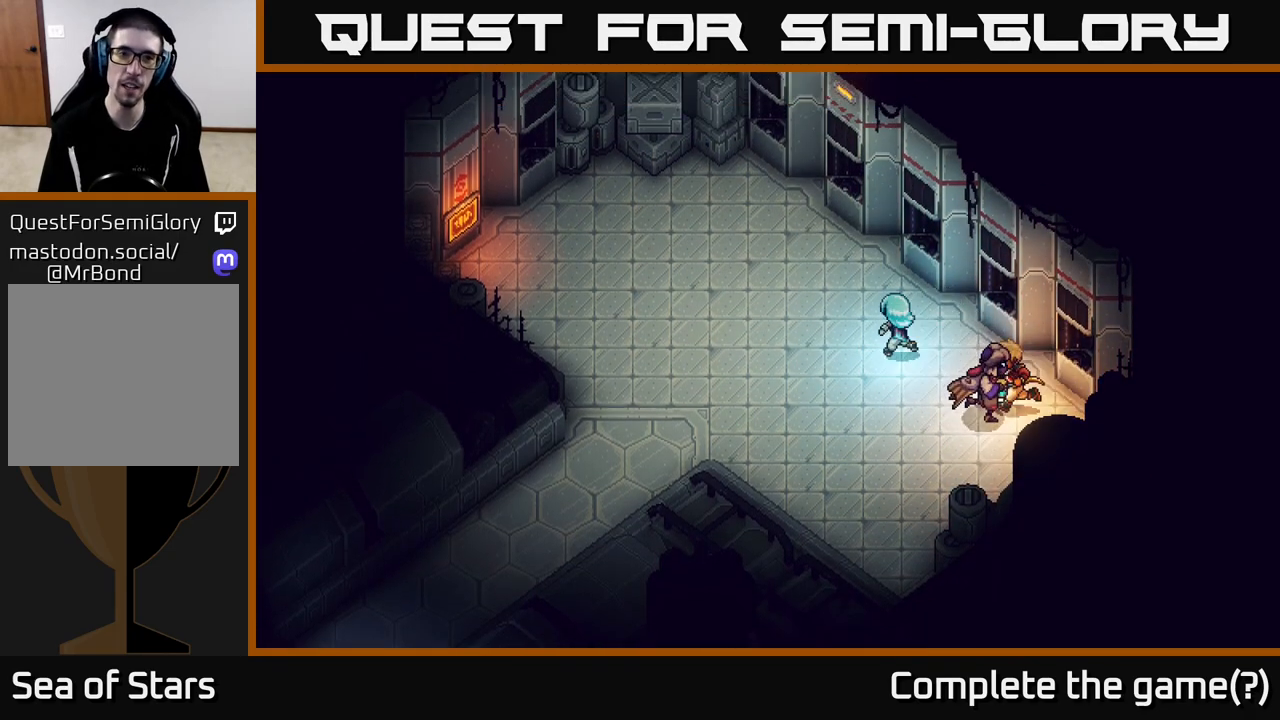
{"buttons": [], "left_stick": "left", "right_stick": "center", "events": [[467, "left_stick", "left"]]}
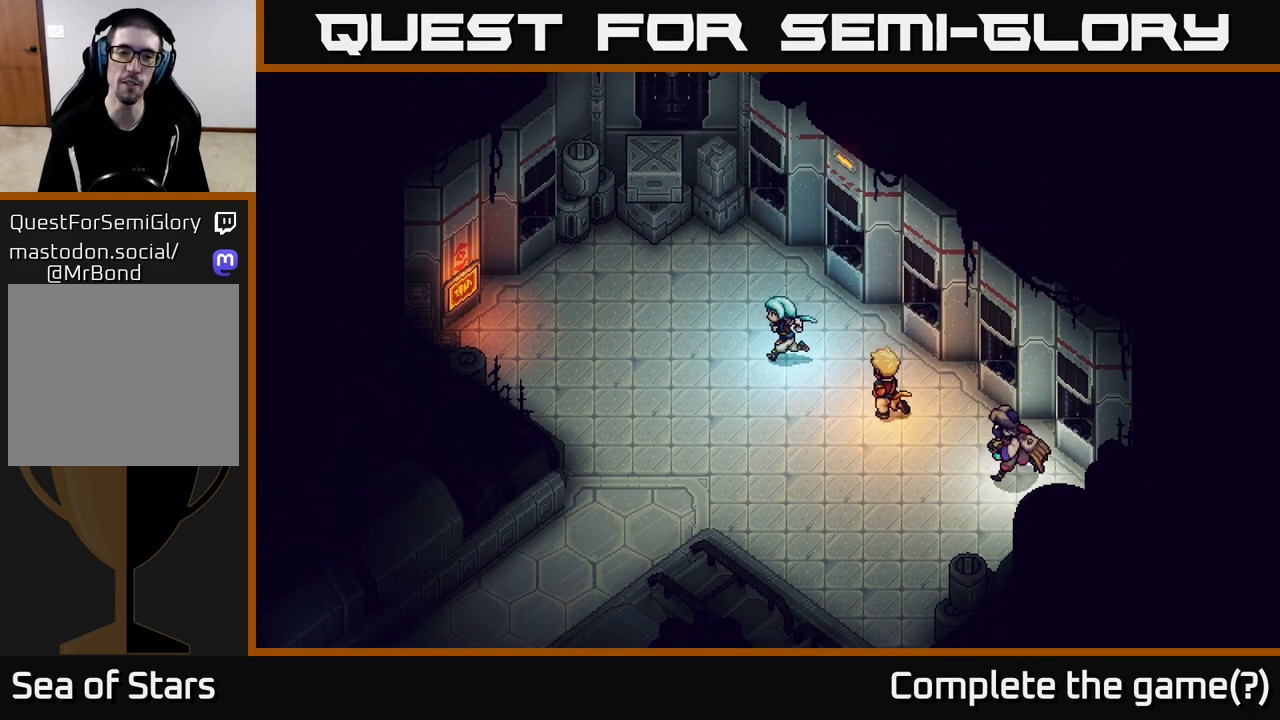
{"buttons": [], "left_stick": "left", "right_stick": "center", "events": []}
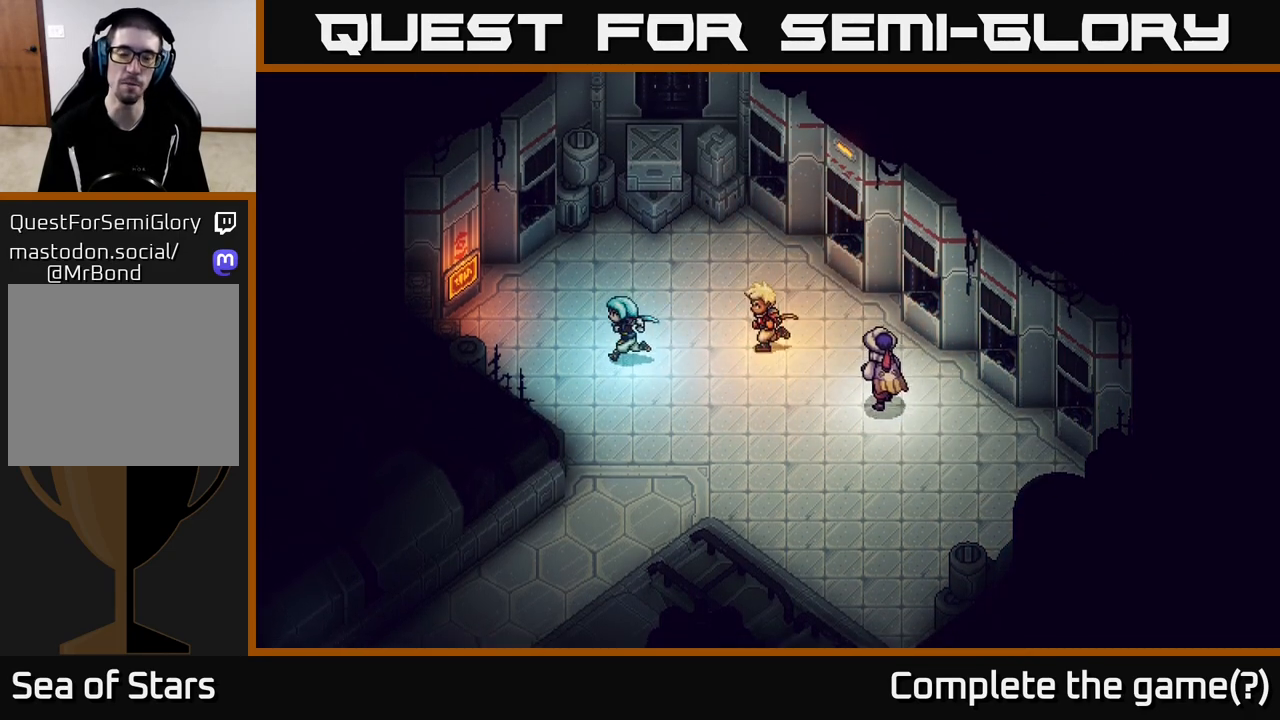
{"buttons": [], "left_stick": "up-left", "right_stick": "center", "events": [[183, "left_stick", "up-left"]]}
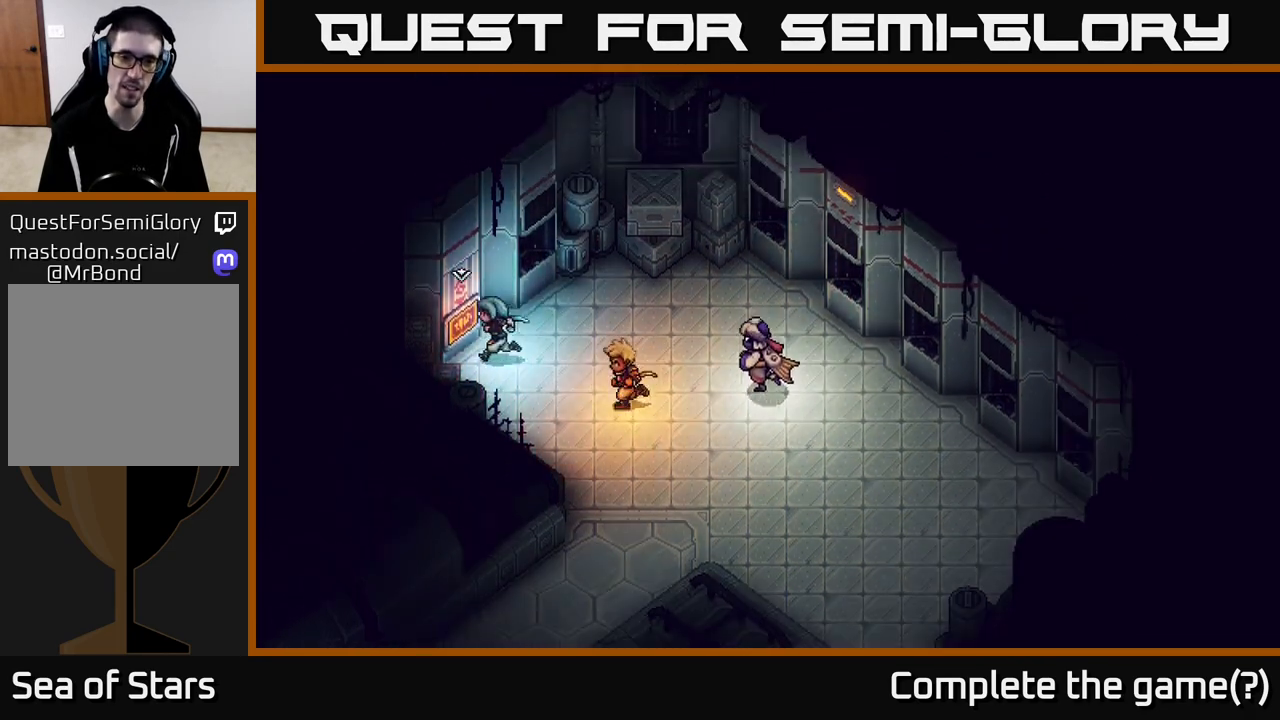
{"buttons": [], "left_stick": "center", "right_stick": "center", "events": [[33, "A", "down"], [233, "left_stick", "center"], [283, "A", "up"]]}
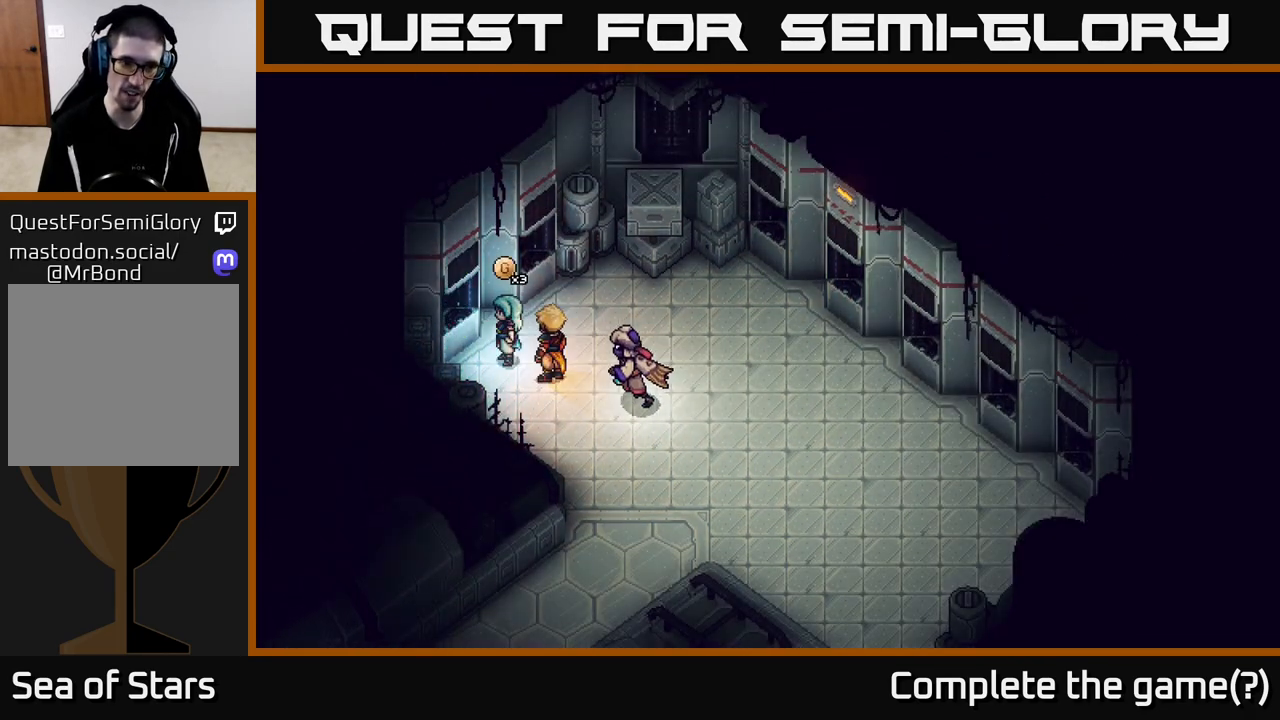
{"buttons": [], "left_stick": "down-left", "right_stick": "center", "events": [[383, "left_stick", "down-left"]]}
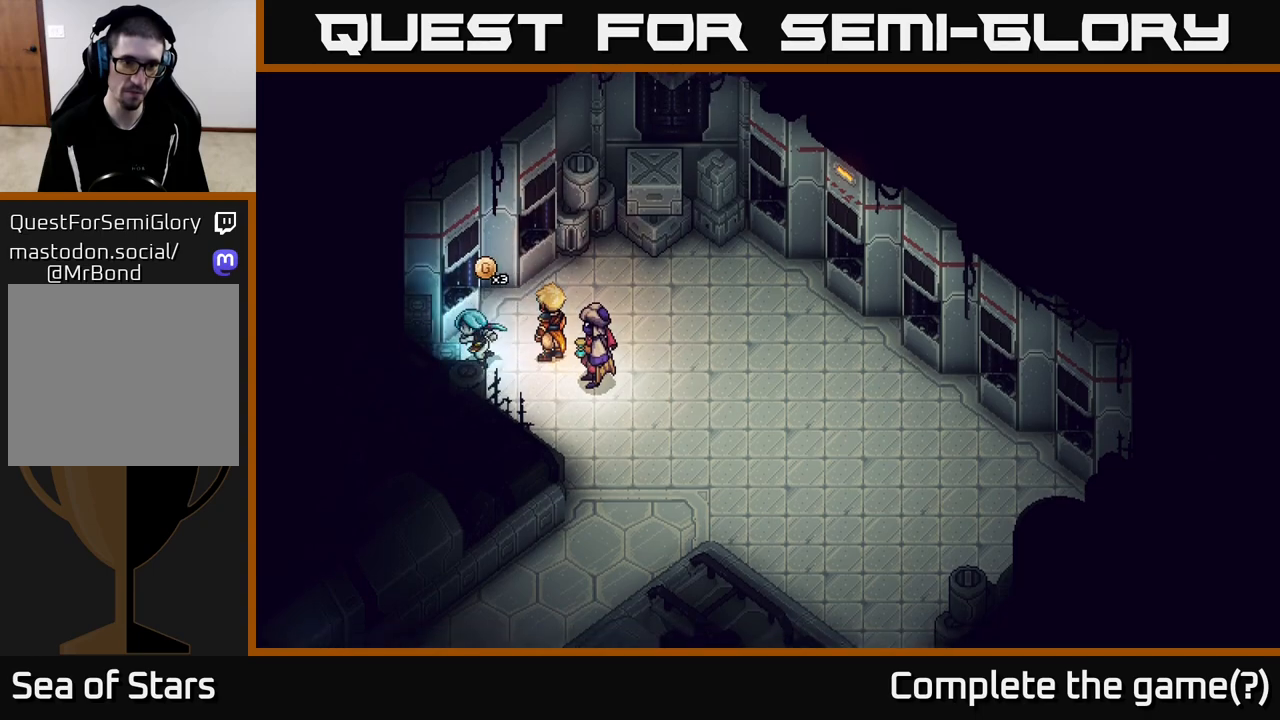
{"buttons": [], "left_stick": "up", "right_stick": "center", "events": [[217, "left_stick", "up-left"], [400, "left_stick", "up"]]}
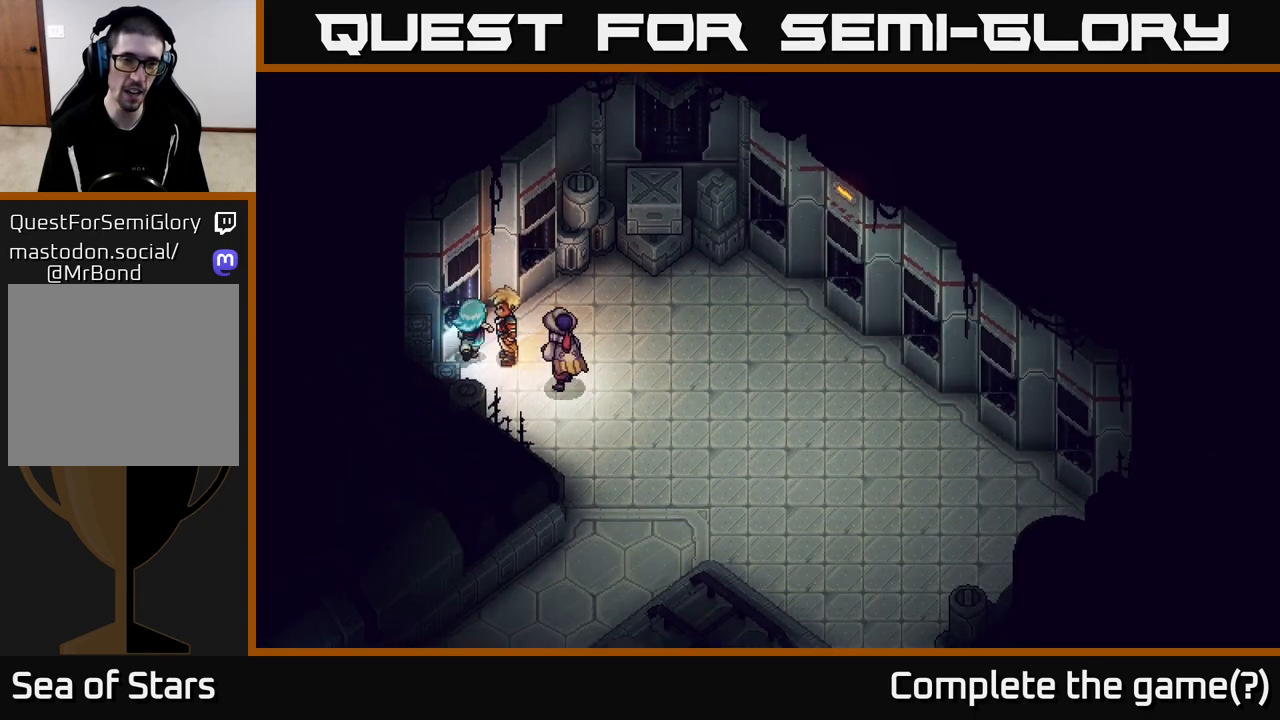
{"buttons": [], "left_stick": "right", "right_stick": "center", "events": [[150, "left_stick", "center"], [383, "left_stick", "right"]]}
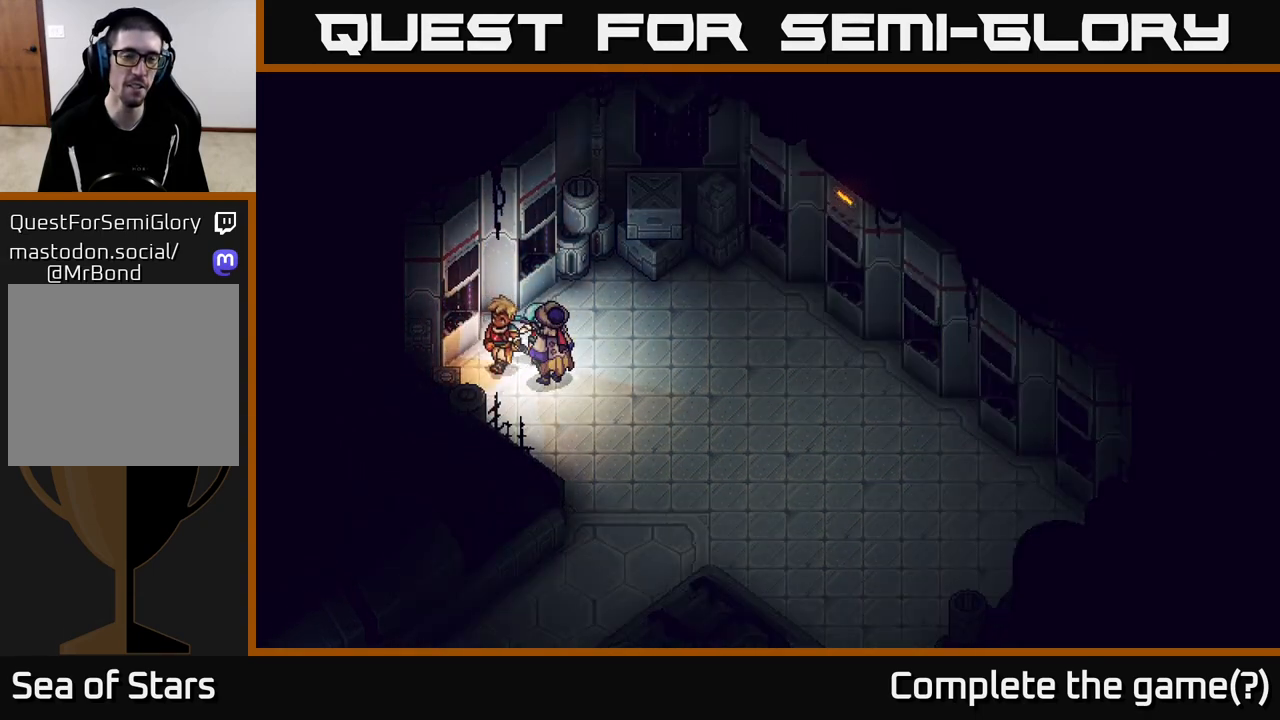
{"buttons": [], "left_stick": "up-right", "right_stick": "center", "events": [[200, "left_stick", "up-right"]]}
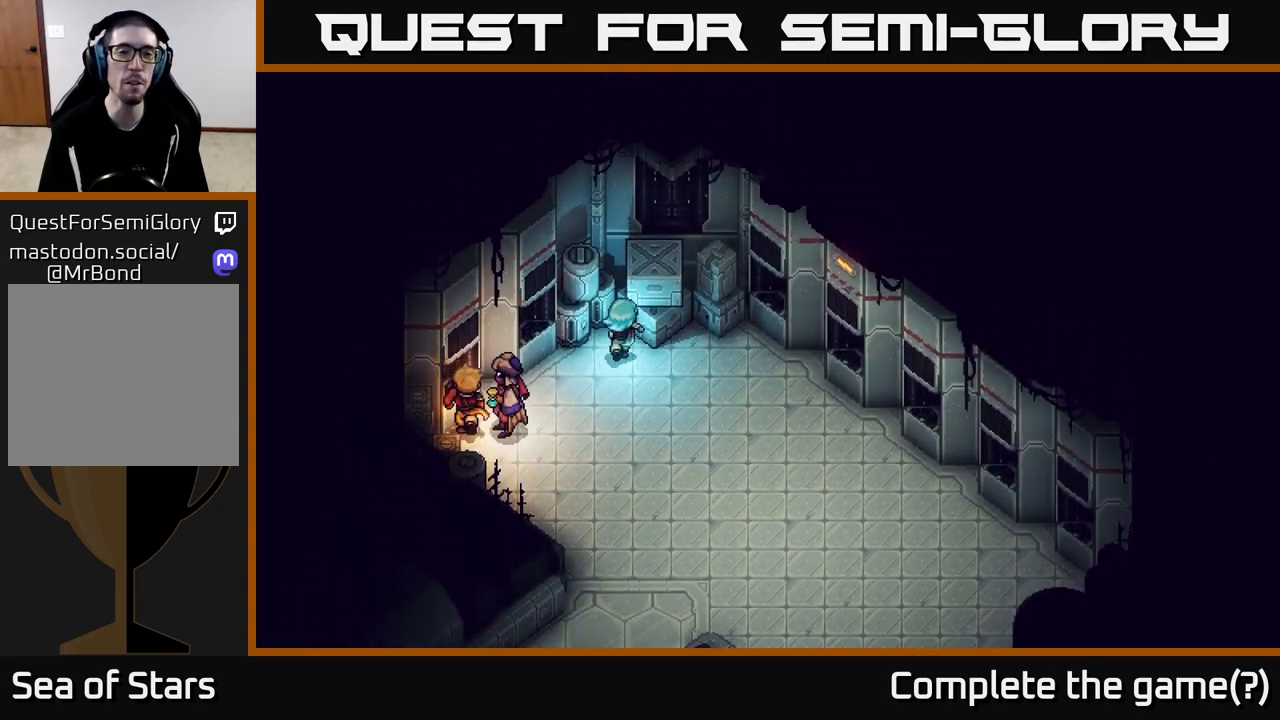
{"buttons": [], "left_stick": "up", "right_stick": "center", "events": [[300, "left_stick", "up"], [383, "A", "down"], [483, "A", "up"]]}
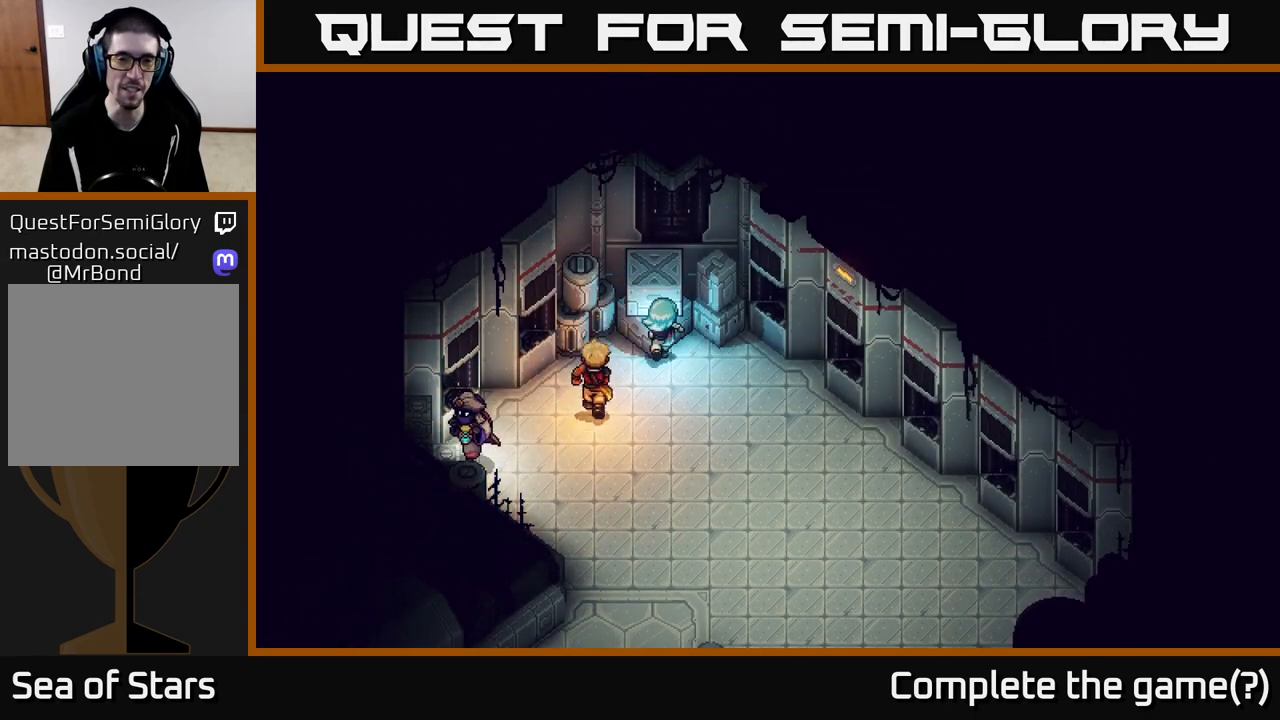
{"buttons": [], "left_stick": "down-right", "right_stick": "center", "events": [[100, "A", "down"], [100, "left_stick", "right"], [217, "A", "up"], [333, "A", "down"], [450, "left_stick", "down-right"], [483, "A", "up"]]}
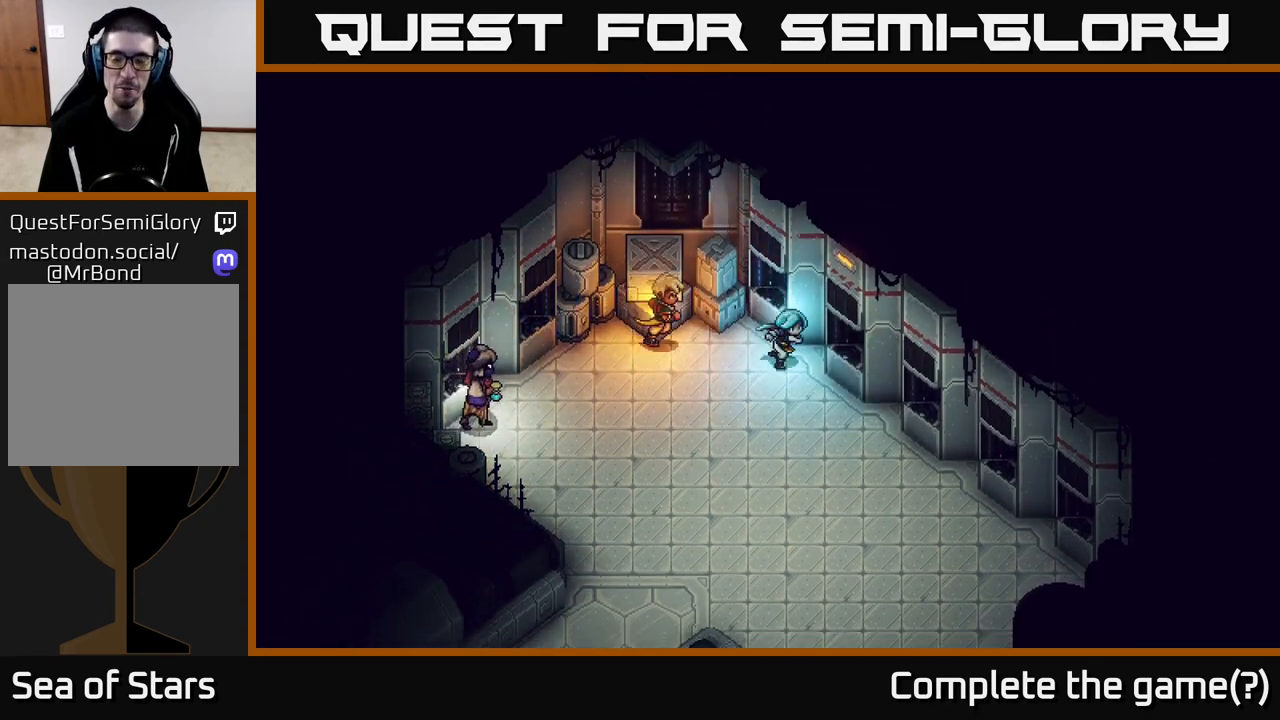
{"buttons": [], "left_stick": "down-right", "right_stick": "center", "events": [[150, "A", "down"], [267, "A", "up"]]}
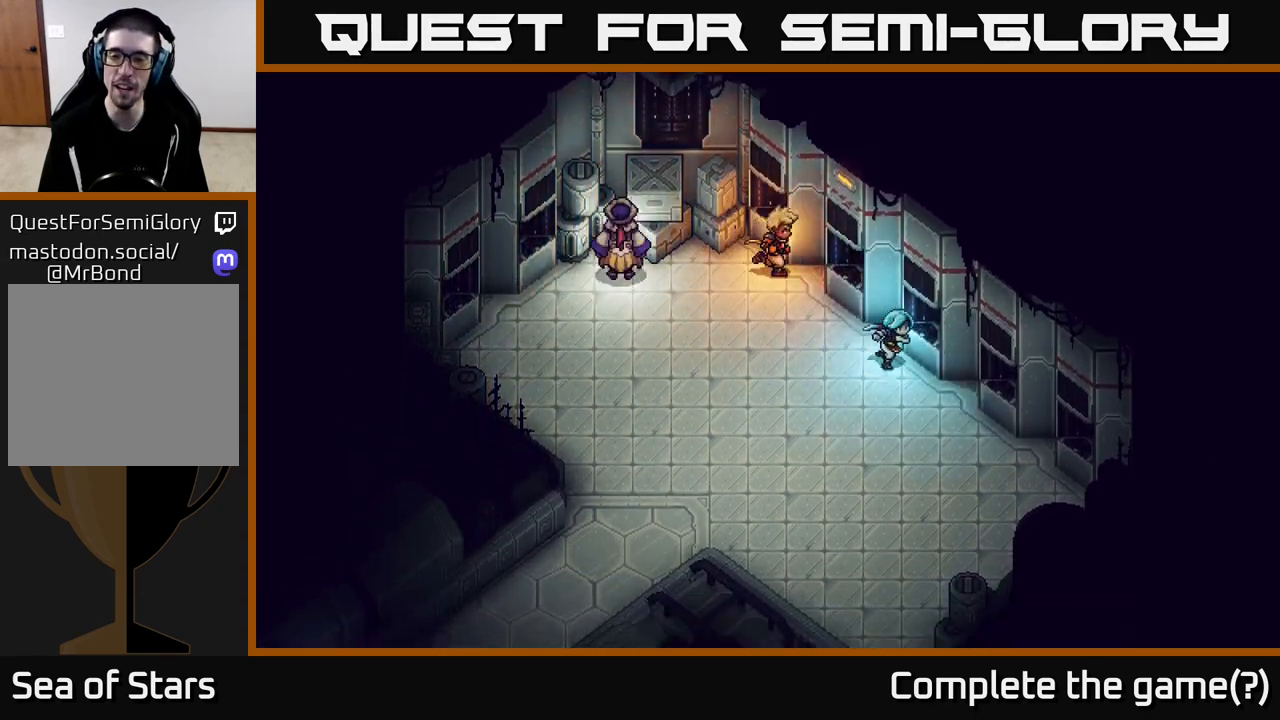
{"buttons": [], "left_stick": "down", "right_stick": "center", "events": [[333, "left_stick", "down"]]}
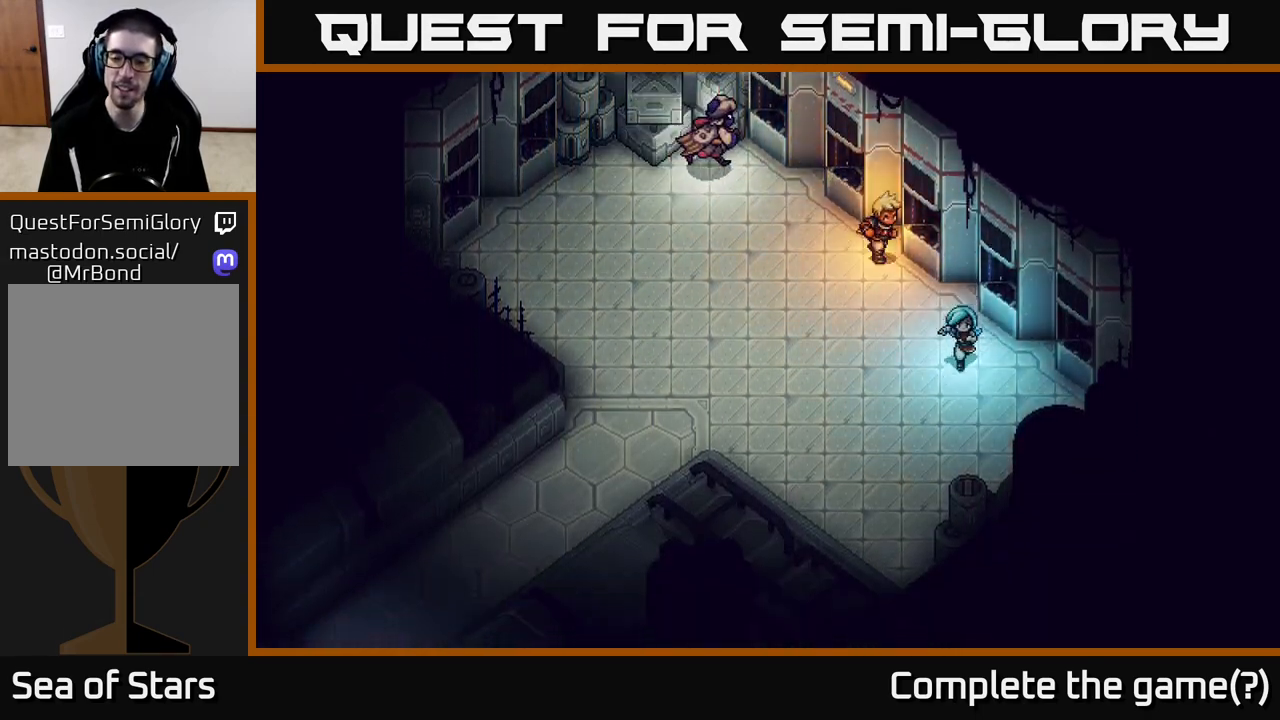
{"buttons": [], "left_stick": "down", "right_stick": "center", "events": [[83, "left_stick", "down-right"], [483, "left_stick", "down"]]}
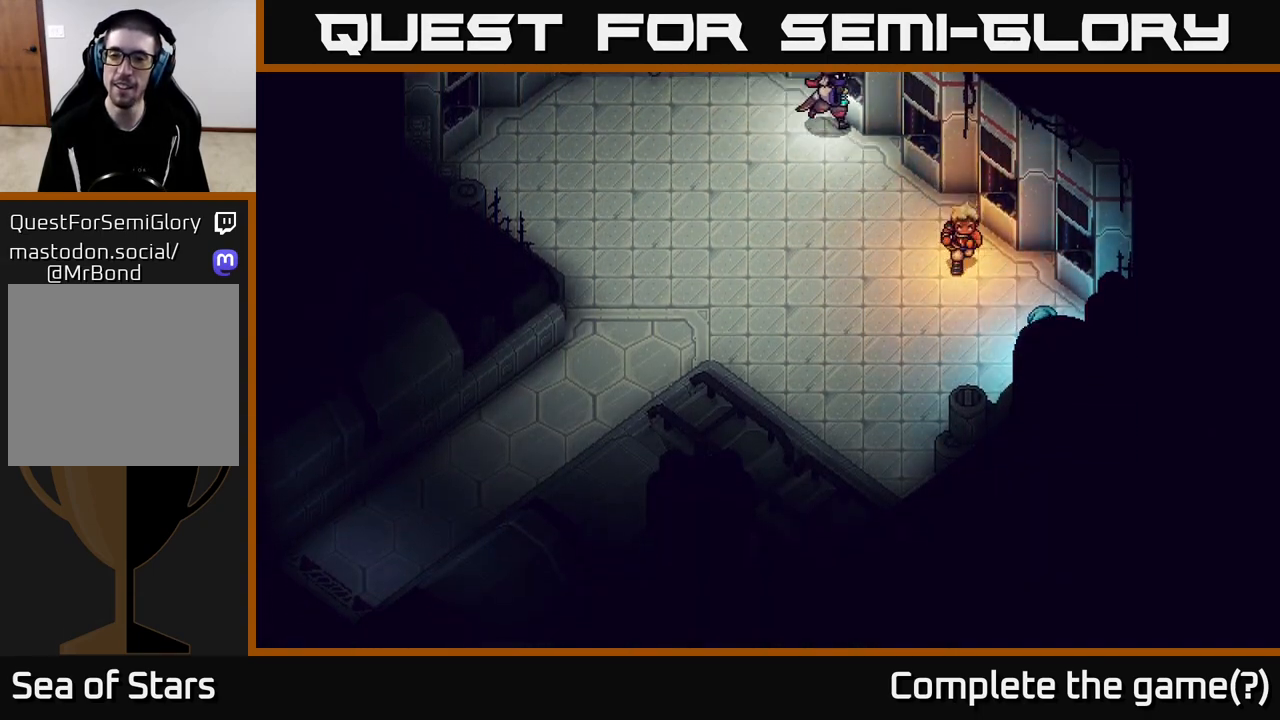
{"buttons": [], "left_stick": "down-left", "right_stick": "center", "events": [[217, "left_stick", "down-left"]]}
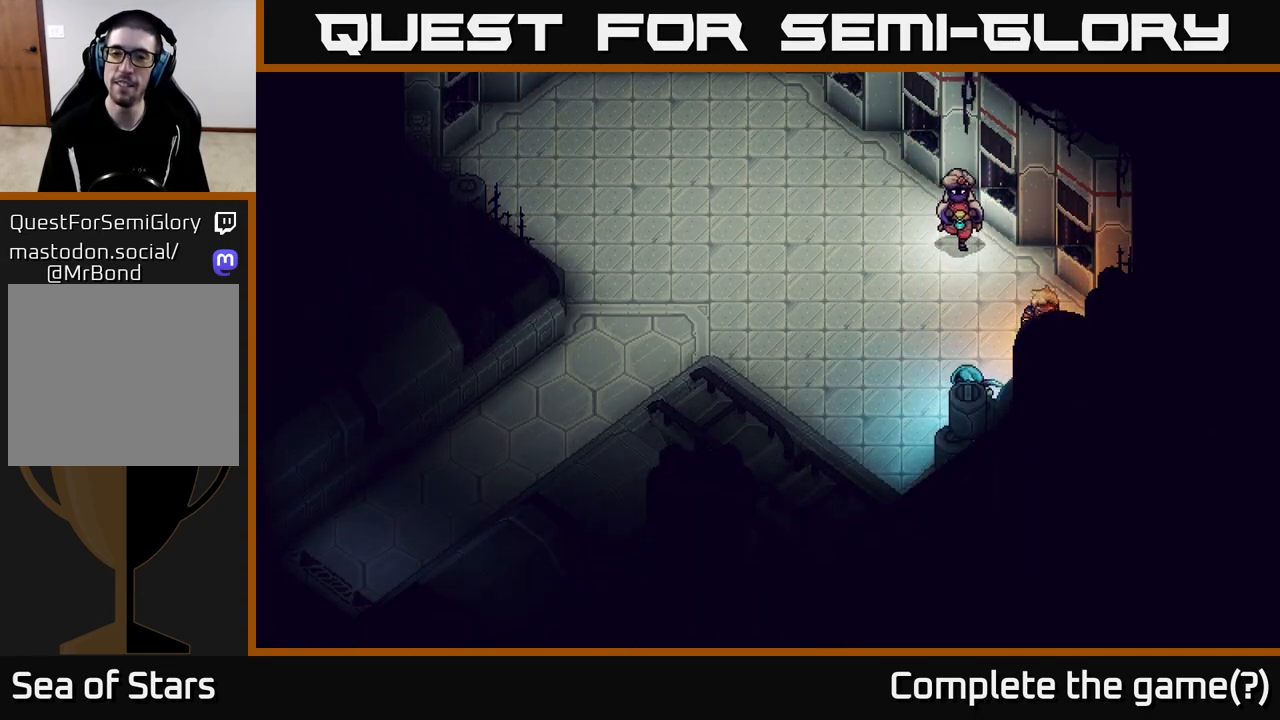
{"buttons": [], "left_stick": "up-left", "right_stick": "center", "events": [[33, "left_stick", "left"], [133, "left_stick", "up-left"]]}
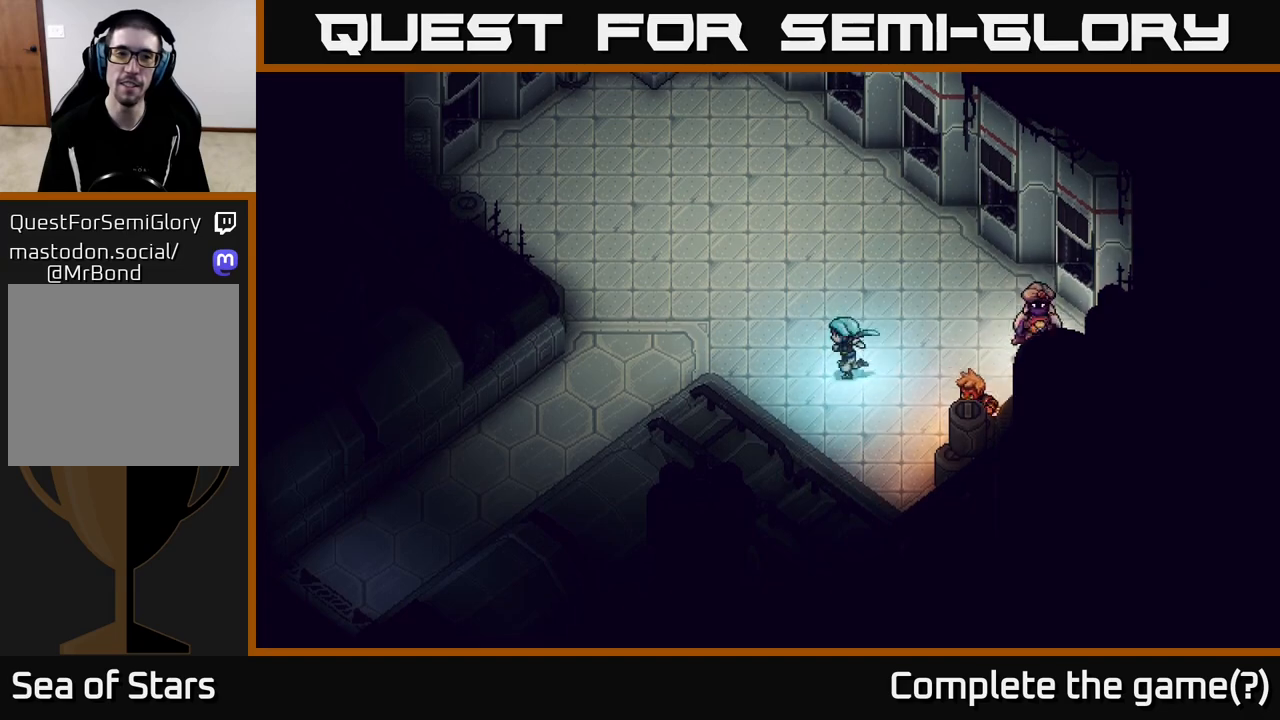
{"buttons": [], "left_stick": "left", "right_stick": "center", "events": [[183, "left_stick", "left"]]}
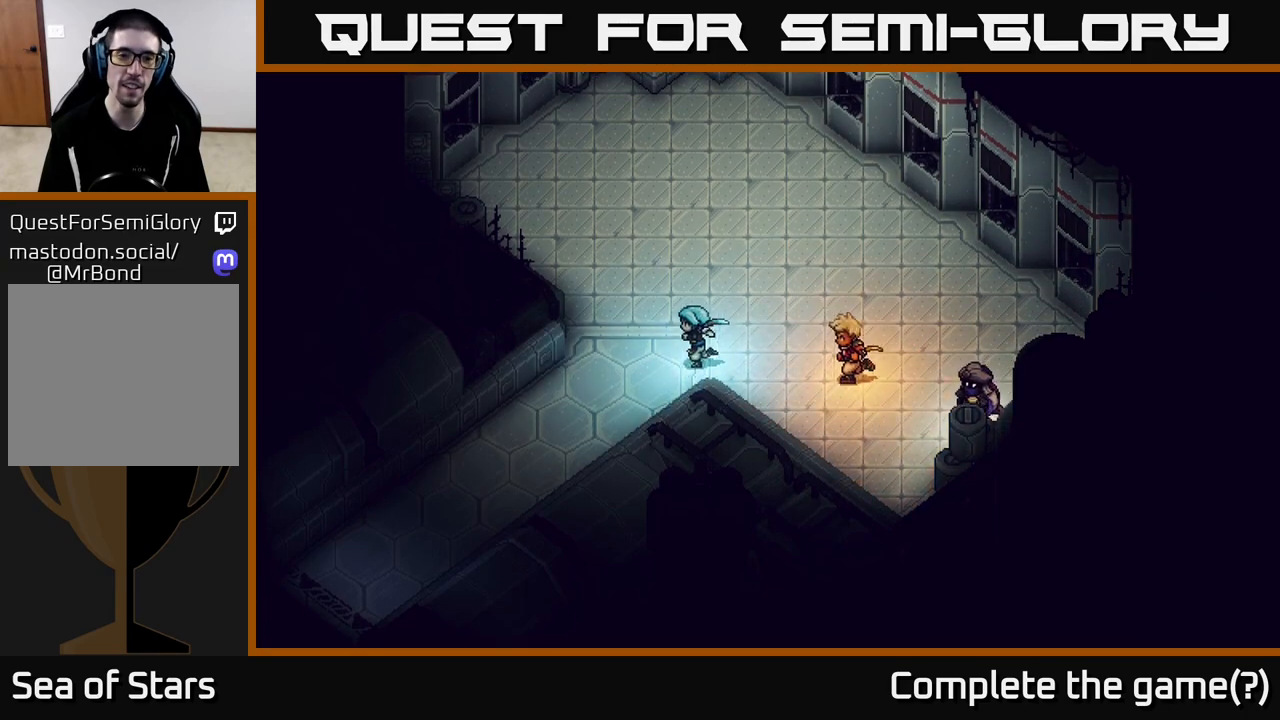
{"buttons": [], "left_stick": "down-left", "right_stick": "center", "events": [[233, "left_stick", "down-left"]]}
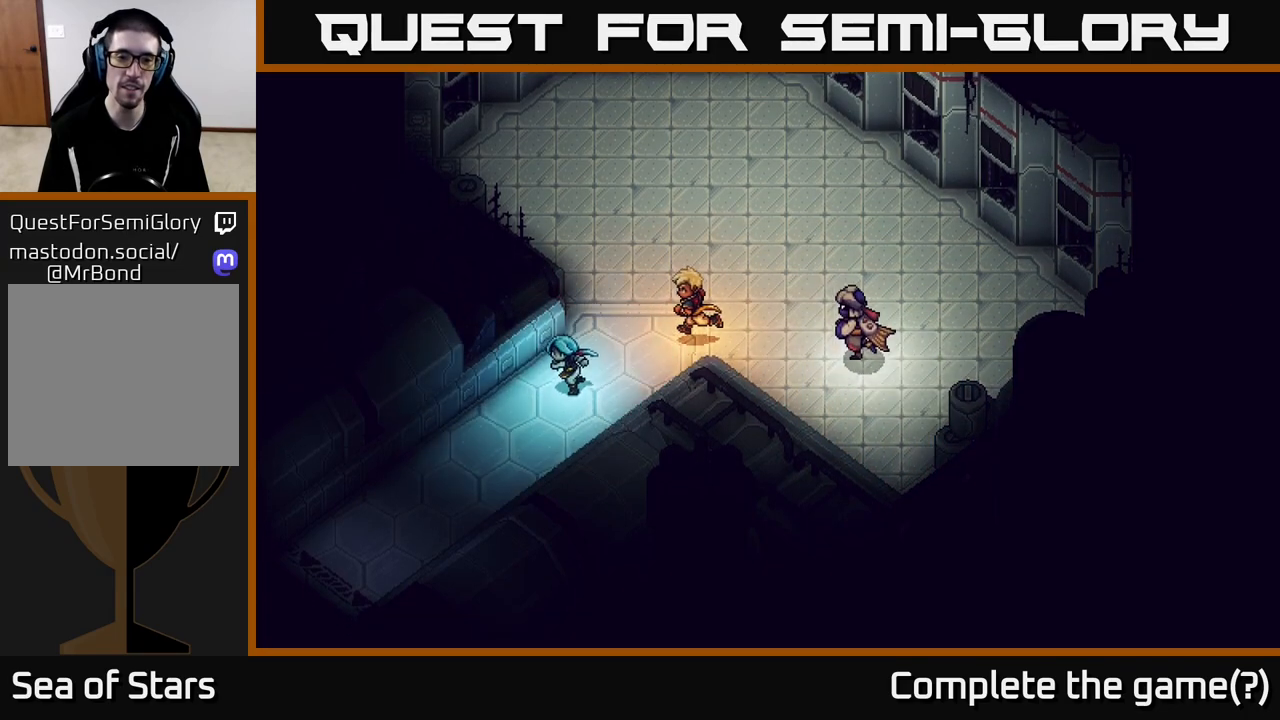
{"buttons": [], "left_stick": "down-left", "right_stick": "center", "events": []}
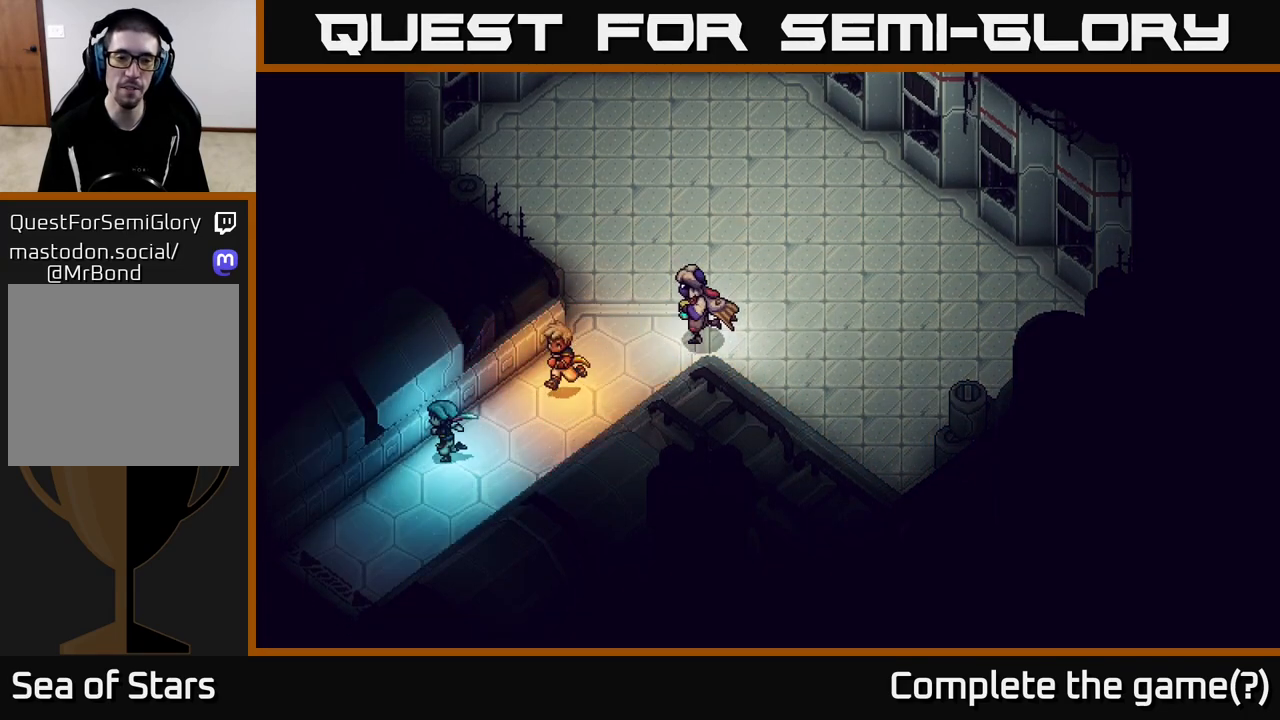
{"buttons": [], "left_stick": "down-left", "right_stick": "center", "events": []}
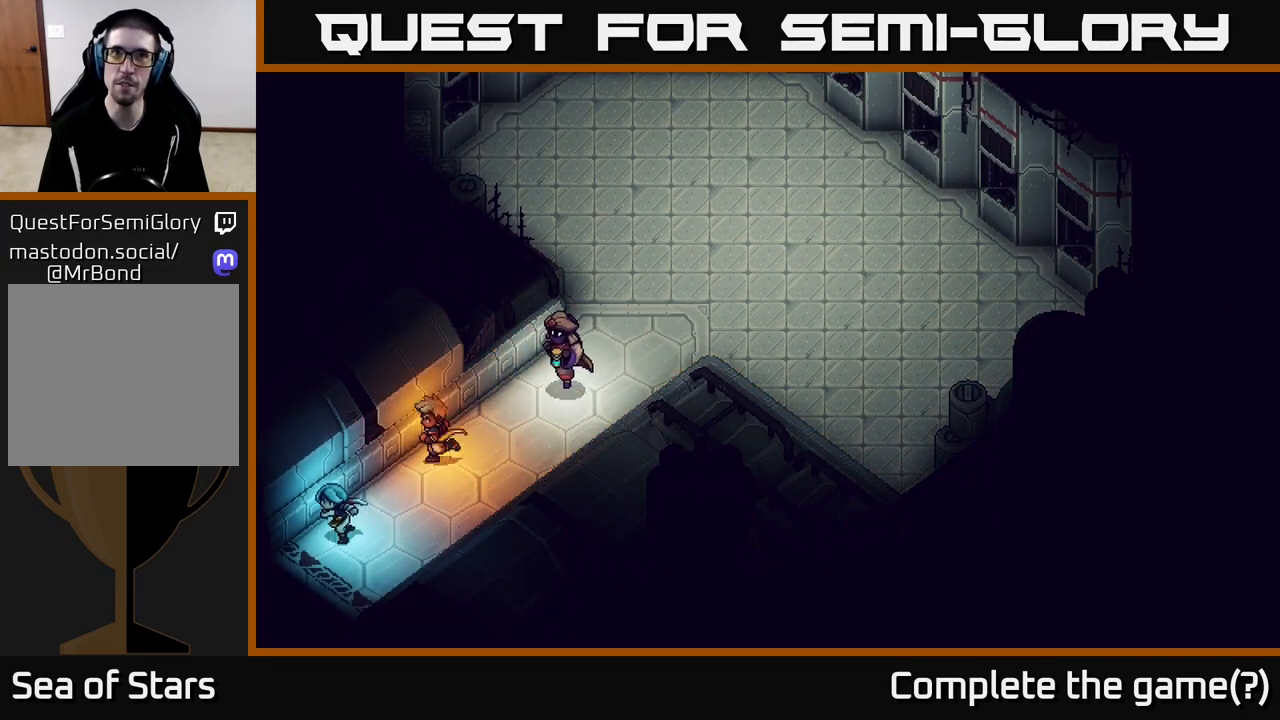
{"buttons": [], "left_stick": "down-left", "right_stick": "center", "events": []}
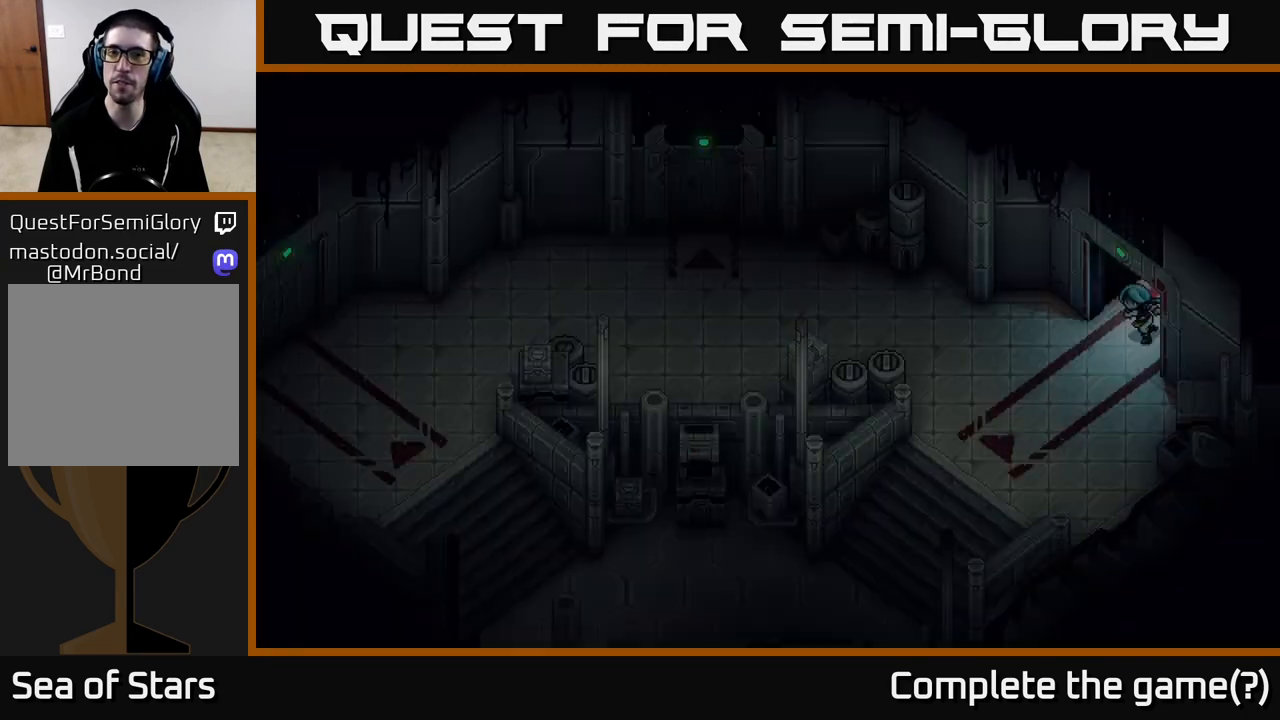
{"buttons": [], "left_stick": "left", "right_stick": "center", "events": [[350, "left_stick", "left"]]}
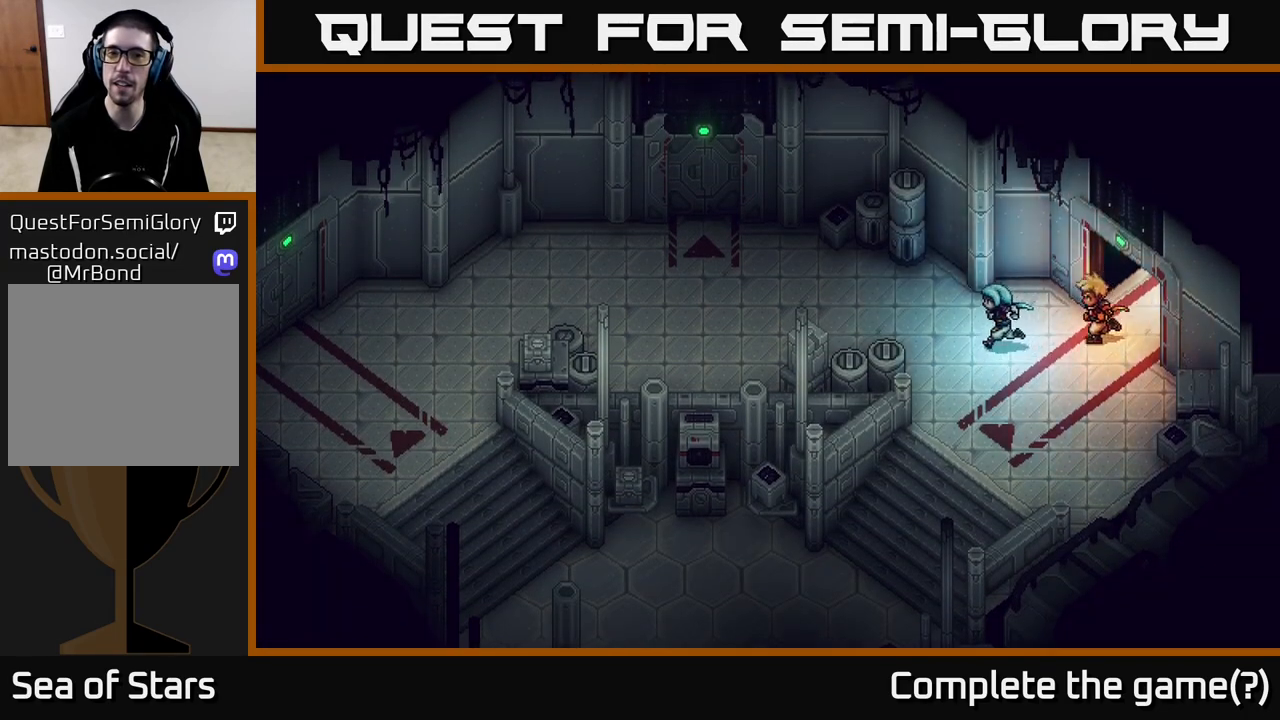
{"buttons": [], "left_stick": "left", "right_stick": "center", "events": []}
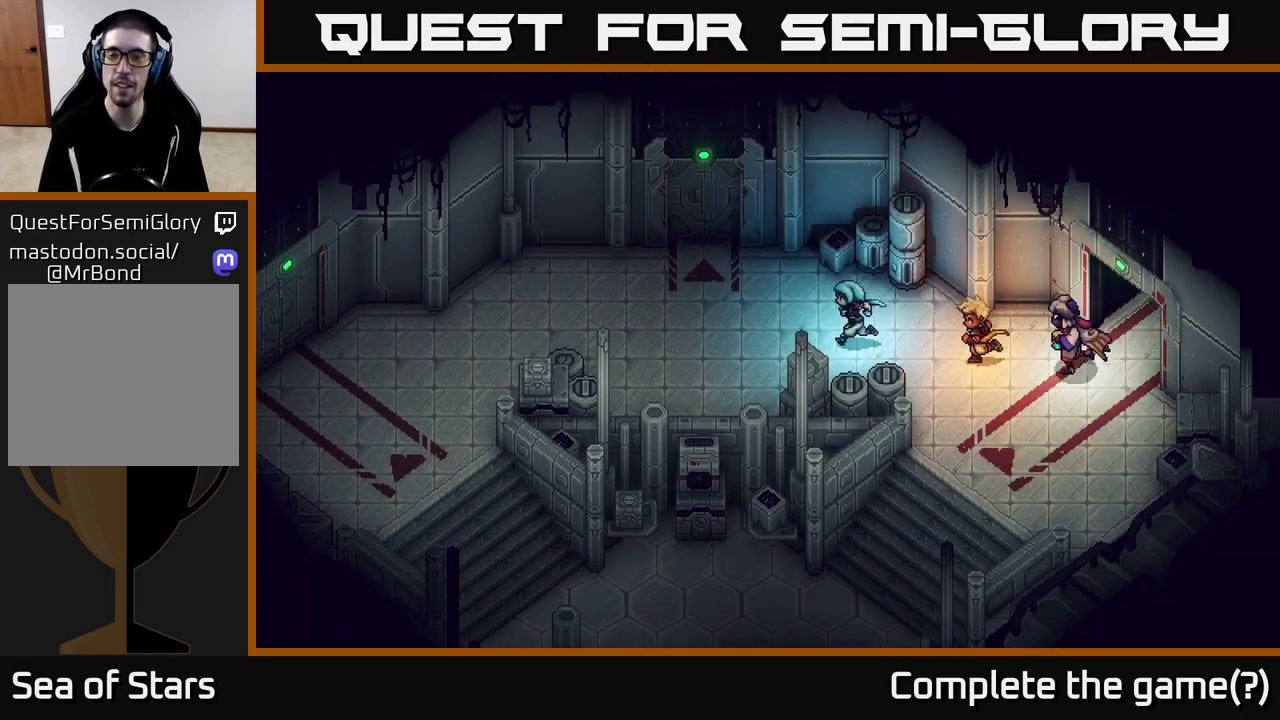
{"buttons": [], "left_stick": "left", "right_stick": "center", "events": []}